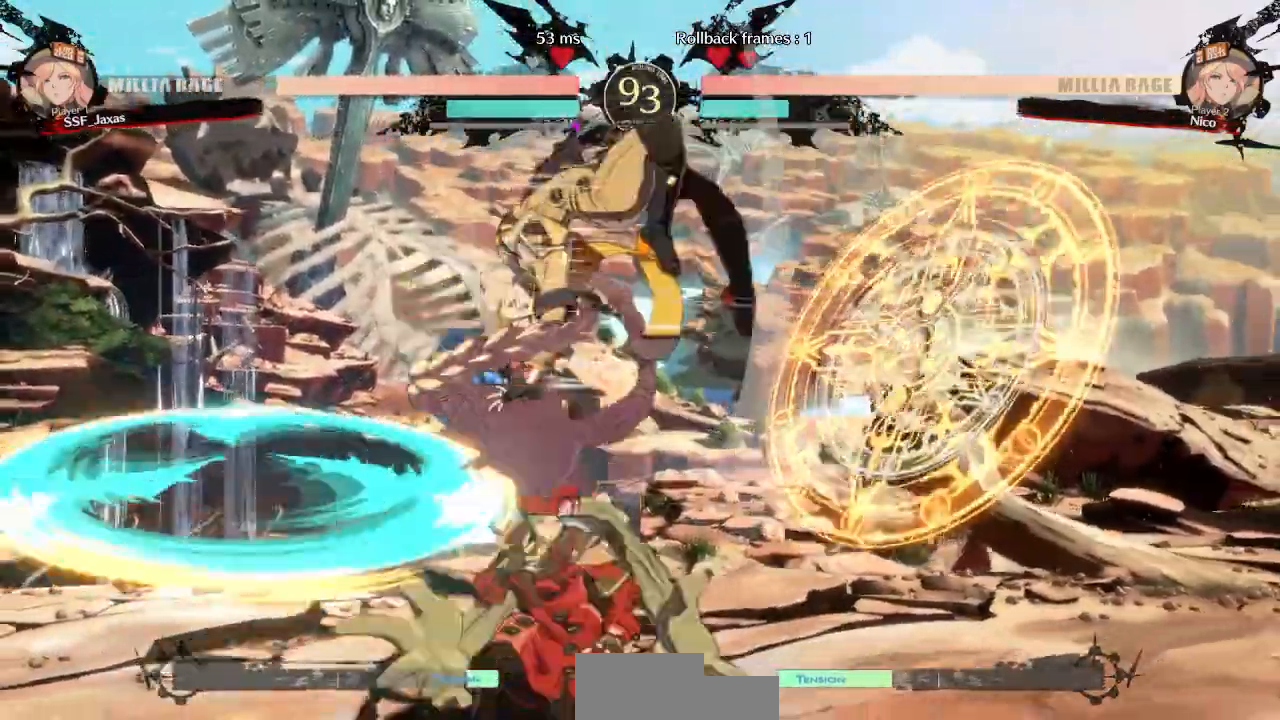
Gameplay with a controller (arcade stick); each line is a JSON object with the inputs held at the frame after it (dt_ms = milliseconds from this image to that frame). "events" lists button and stick changes between this image and that frame as [ms after this image, input, new state], when the widget could be followed in between. Not read: L3 R3 START.
{"dt_ms": 500, "buttons": ["DPAD_DOWN", "DPAD_LEFT"], "events": [[150, "DPAD_DOWN", "up"], [433, "DPAD_DOWN", "down"]]}
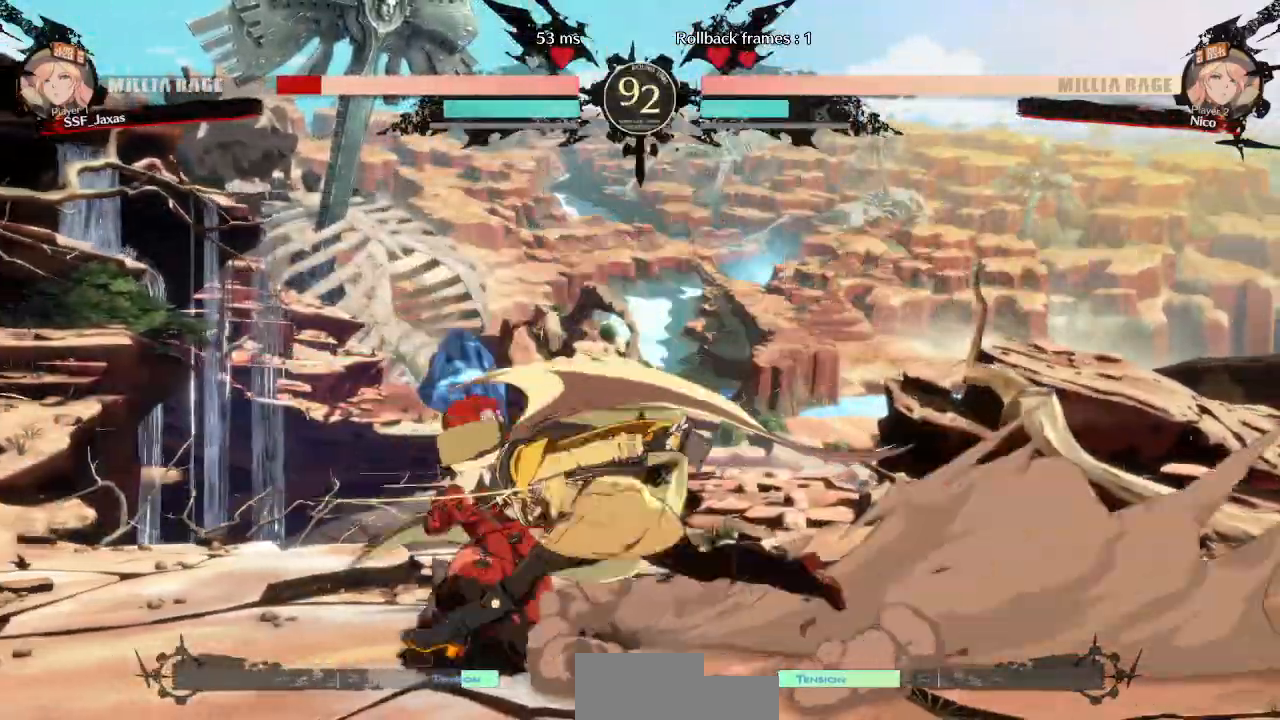
{"dt_ms": 500, "buttons": ["DPAD_DOWN", "DPAD_LEFT"], "events": []}
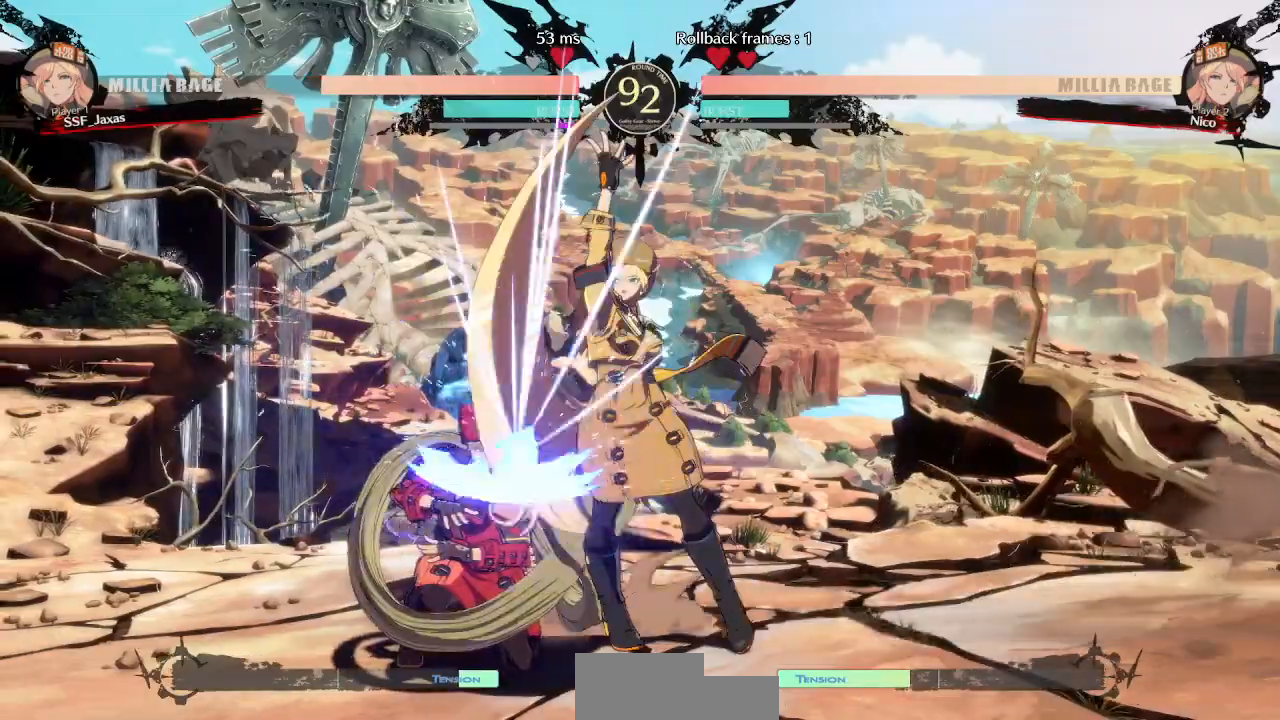
{"dt_ms": 500, "buttons": ["DPAD_DOWN", "DPAD_LEFT"], "events": []}
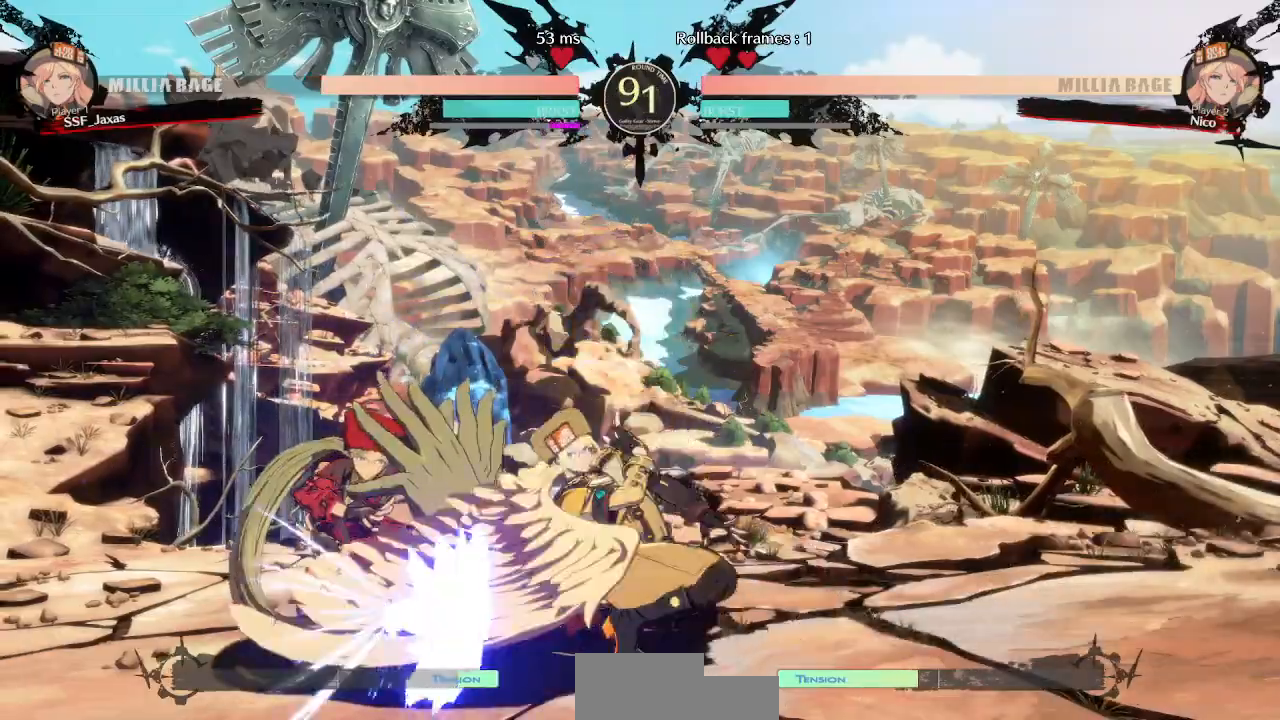
{"dt_ms": 500, "buttons": ["DPAD_DOWN", "DPAD_LEFT"]}
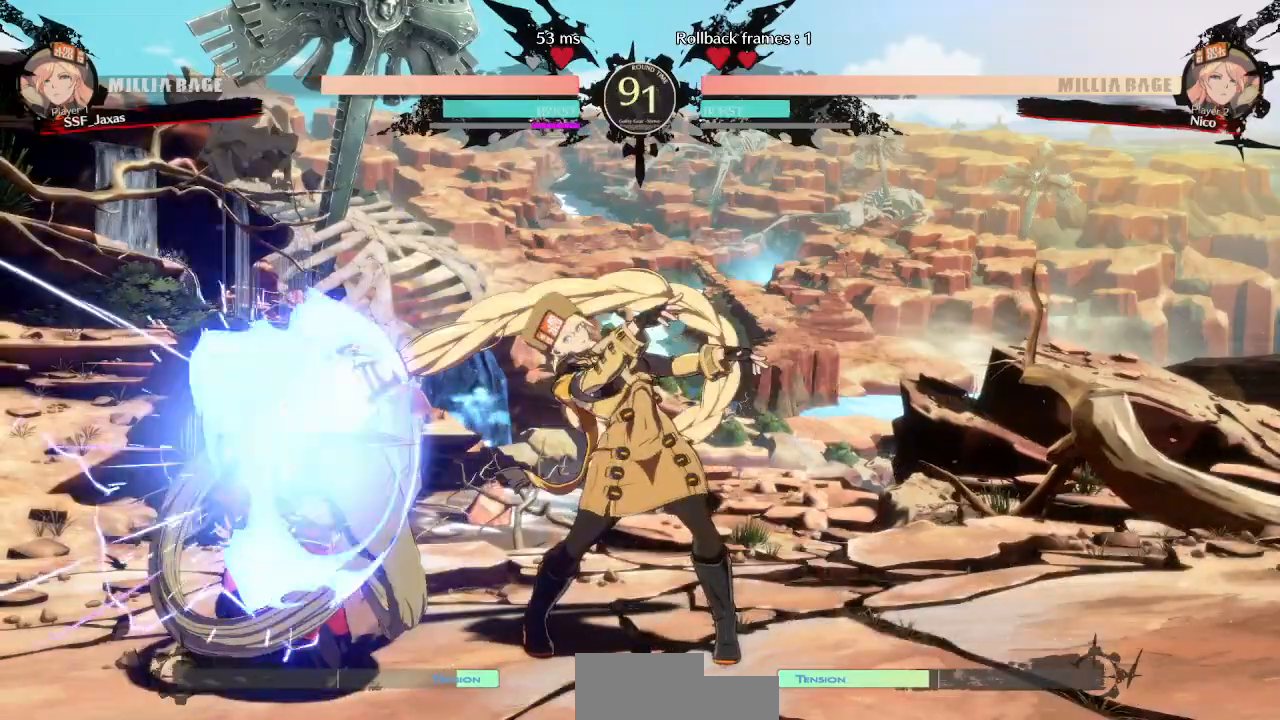
{"dt_ms": 500, "buttons": ["DPAD_DOWN", "DPAD_LEFT"], "events": []}
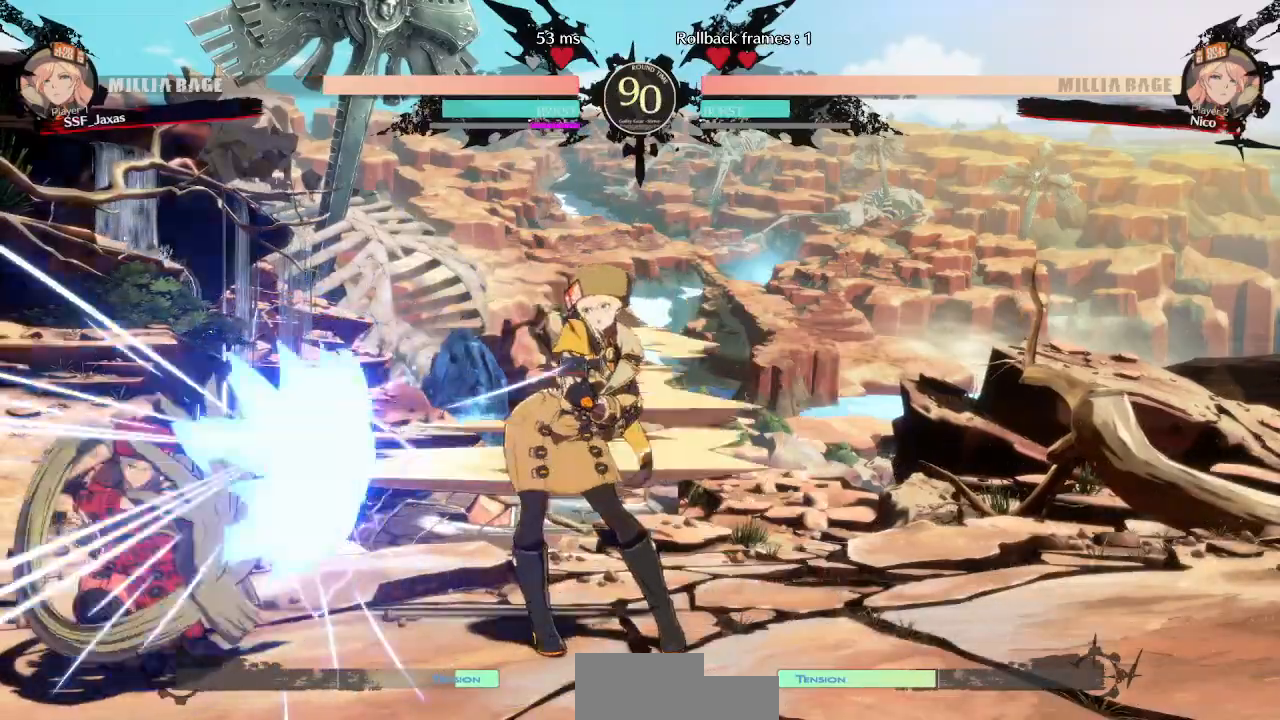
{"dt_ms": 500, "buttons": ["DPAD_RIGHT"], "events": [[350, "DPAD_DOWN", "up"], [367, "DPAD_LEFT", "up"], [500, "DPAD_RIGHT", "down"]]}
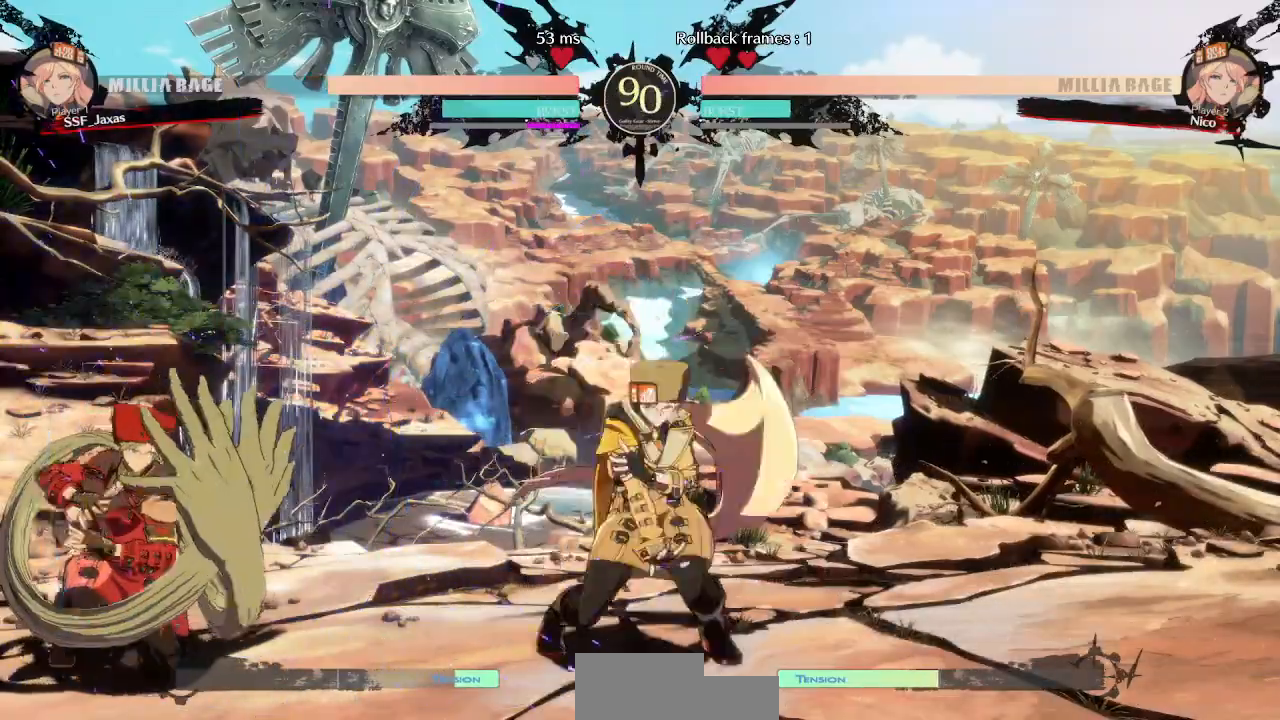
{"dt_ms": 500, "buttons": ["L1"]}
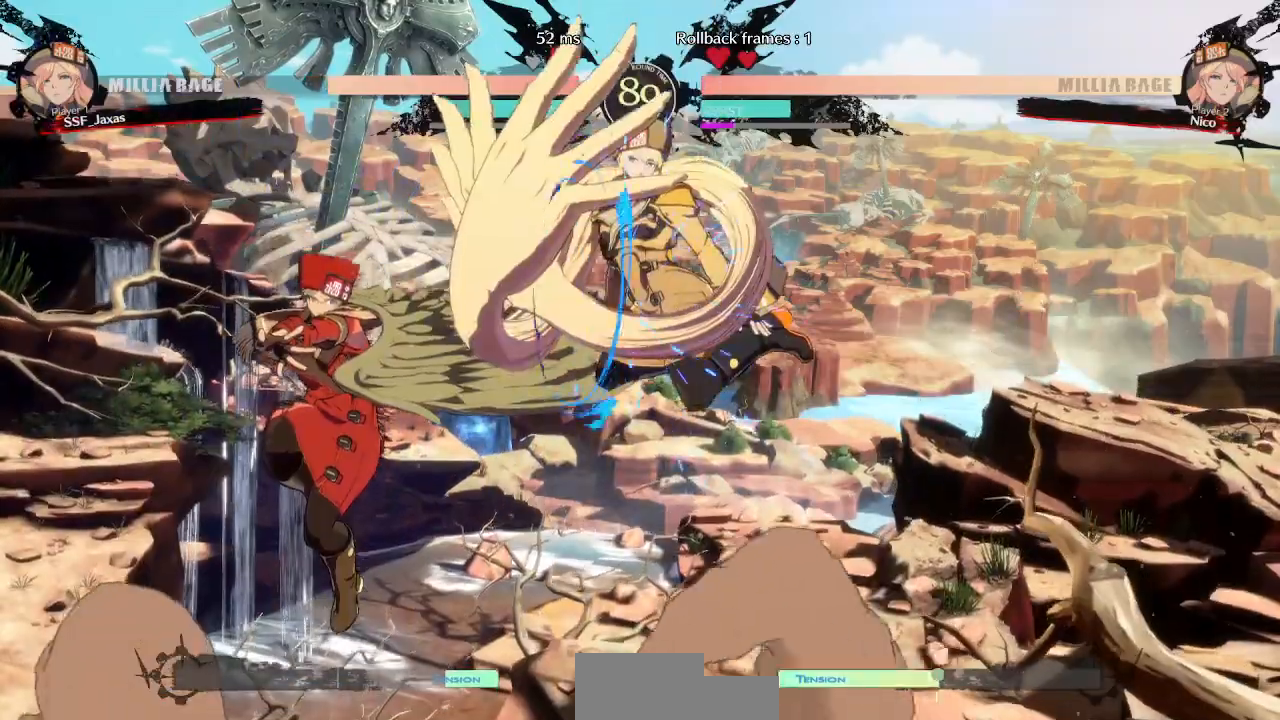
{"dt_ms": 500, "buttons": ["R1"]}
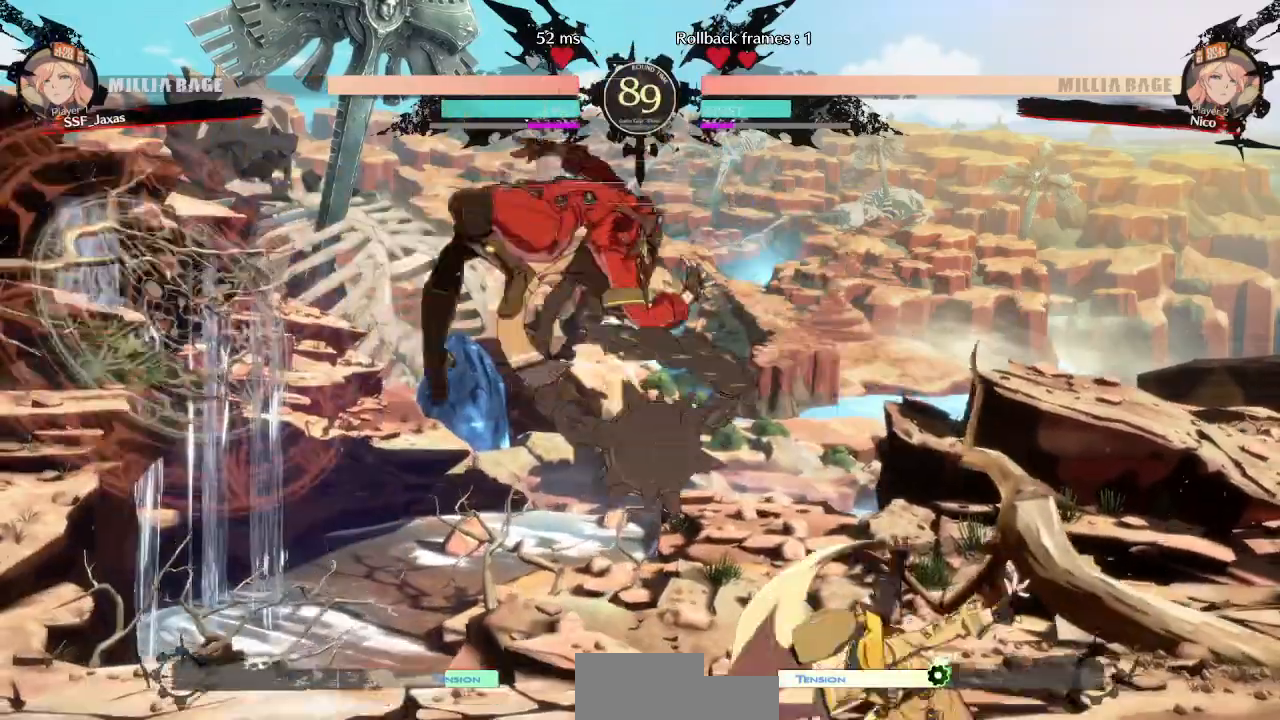
{"dt_ms": 1000, "buttons": ["DPAD_DOWN"]}
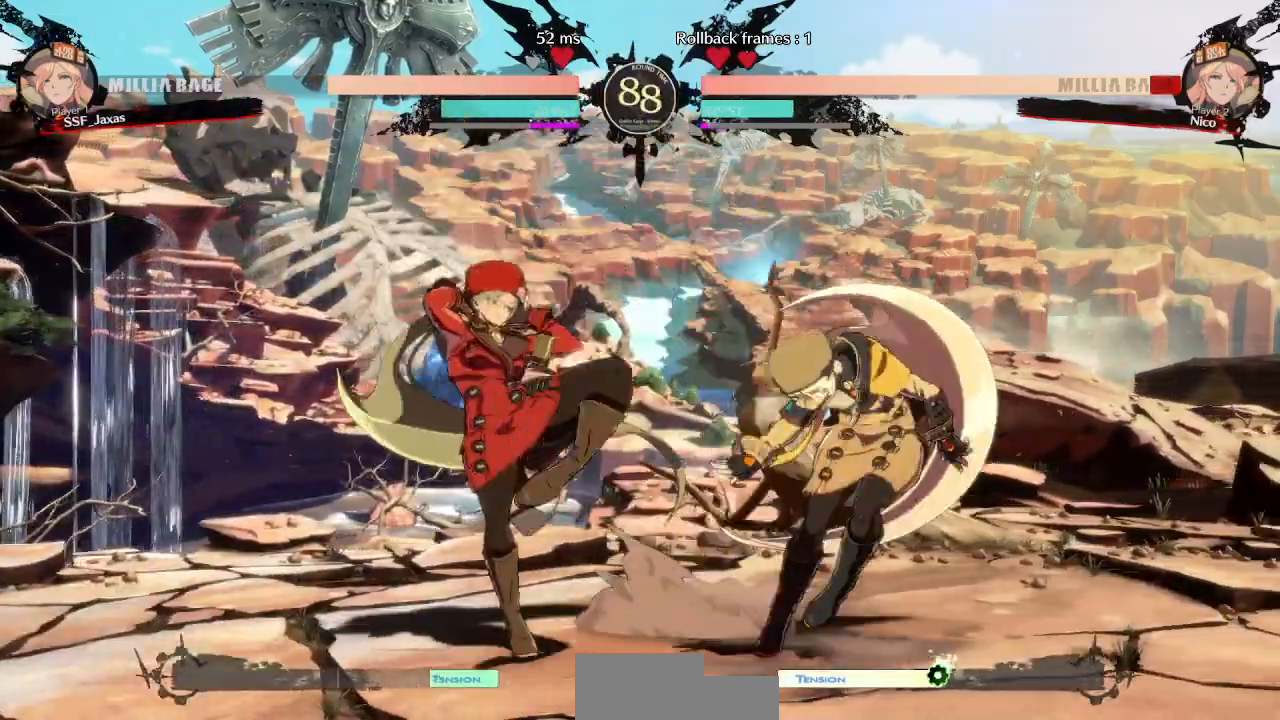
{"dt_ms": 500, "buttons": ["R1", "DPAD_RIGHT"], "events": [[67, "R2", "down"], [250, "DPAD_DOWN", "up"], [267, "R2", "up"], [383, "DPAD_DOWN", "down"], [433, "DPAD_RIGHT", "down"], [467, "DPAD_DOWN", "up"], [500, "R1", "down"]]}
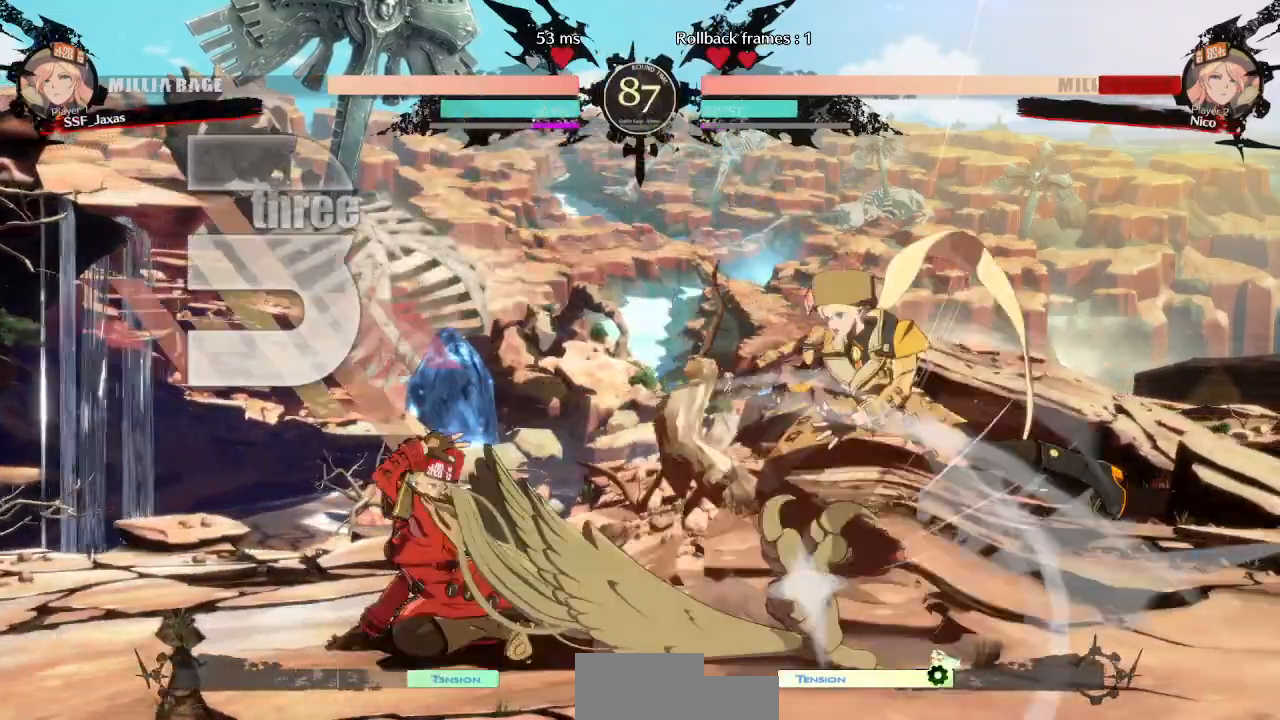
{"dt_ms": 500, "buttons": [], "events": [[67, "DPAD_RIGHT", "up"], [150, "R1", "up"]]}
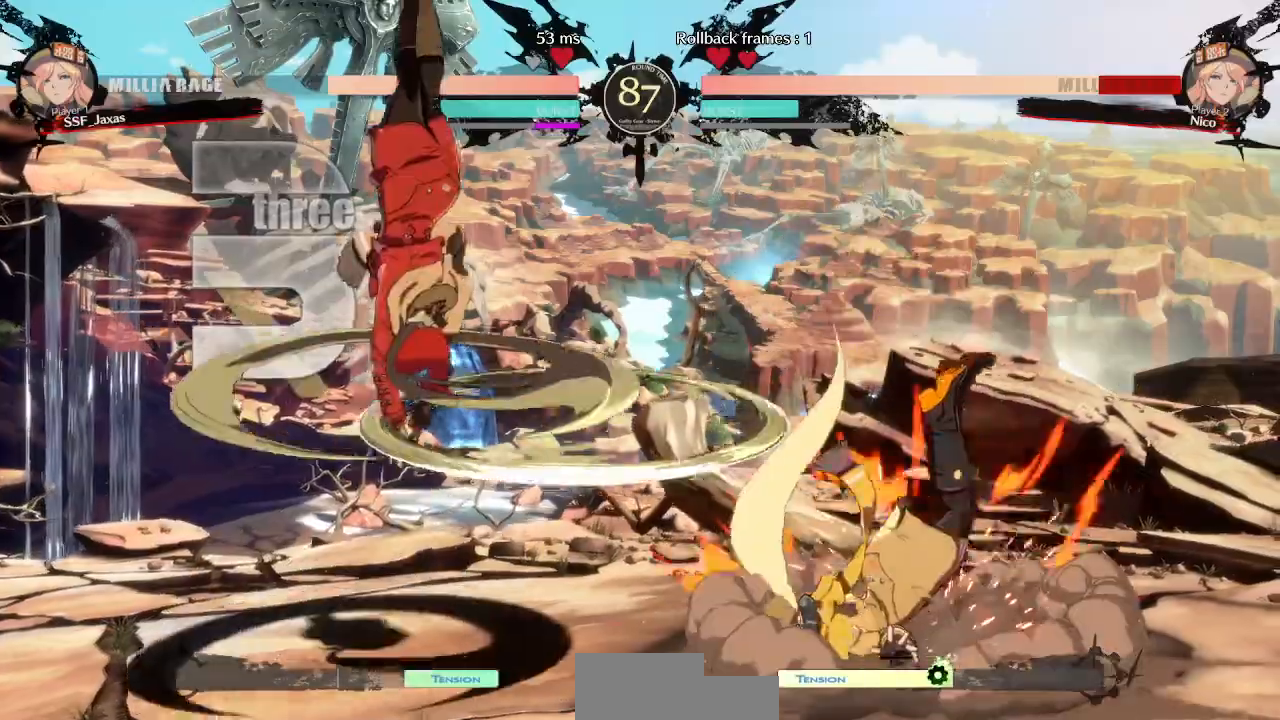
{"dt_ms": 500, "buttons": []}